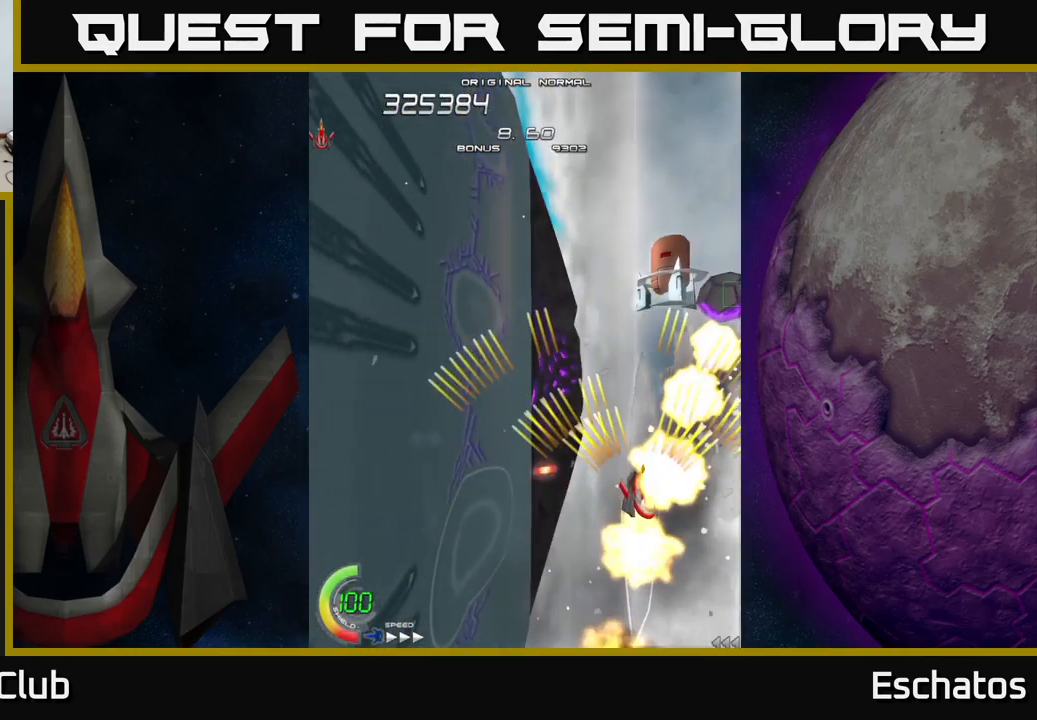
Gameplay with a controller (Xbox layout); each line is a JSON object with the inputs held at the frame after it. "events" lists button and stick changes between this image and that frame as [ms after this image, input, new state], when the widget could be followed in between. Not read: L1.
{"buttons": ["A", "DPAD_LEFT"], "left_stick": "center", "right_stick": "center", "events": [[250, "DPAD_LEFT", "down"], [300, "DPAD_UP", "down"], [350, "DPAD_LEFT", "up"], [467, "DPAD_LEFT", "down"], [467, "DPAD_UP", "up"]]}
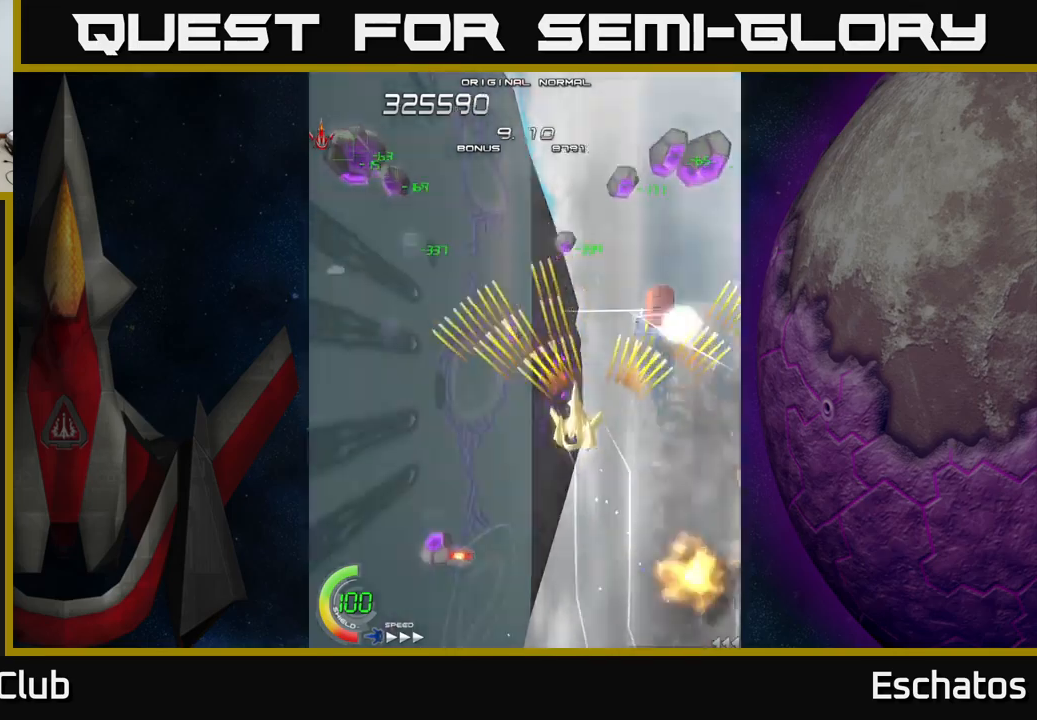
{"buttons": ["A", "DPAD_DOWN"], "left_stick": "center", "right_stick": "center", "events": [[117, "DPAD_LEFT", "up"], [417, "DPAD_DOWN", "down"]]}
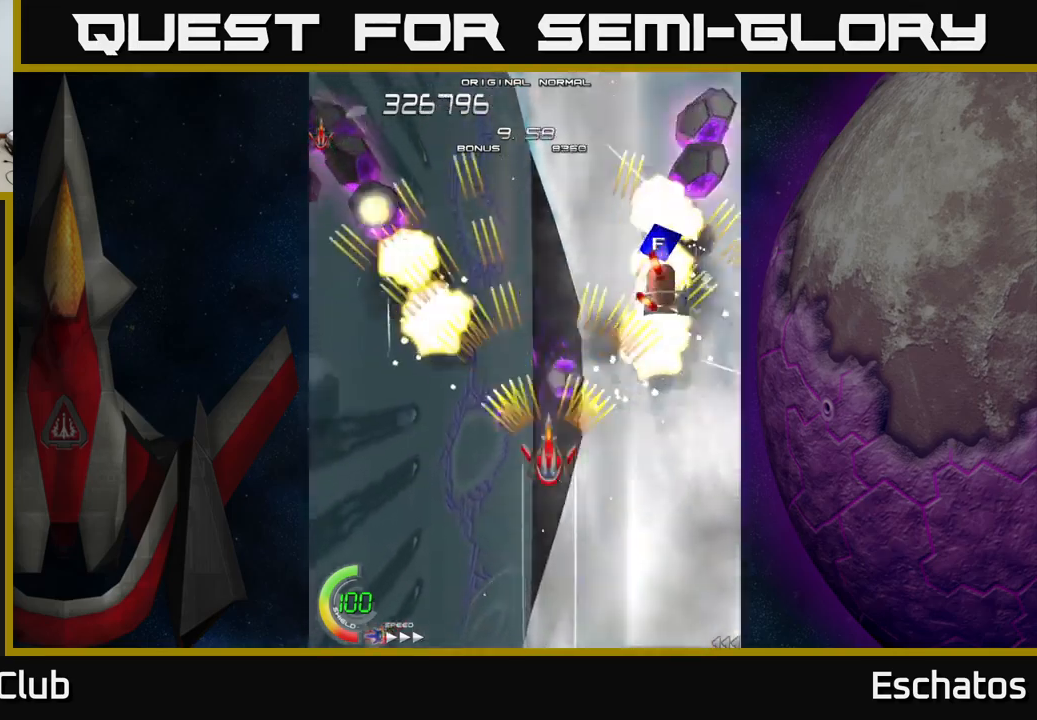
{"buttons": ["A", "DPAD_UP", "DPAD_LEFT"], "left_stick": "center", "right_stick": "center", "events": [[17, "DPAD_DOWN", "up"], [417, "DPAD_LEFT", "down"], [467, "DPAD_UP", "down"]]}
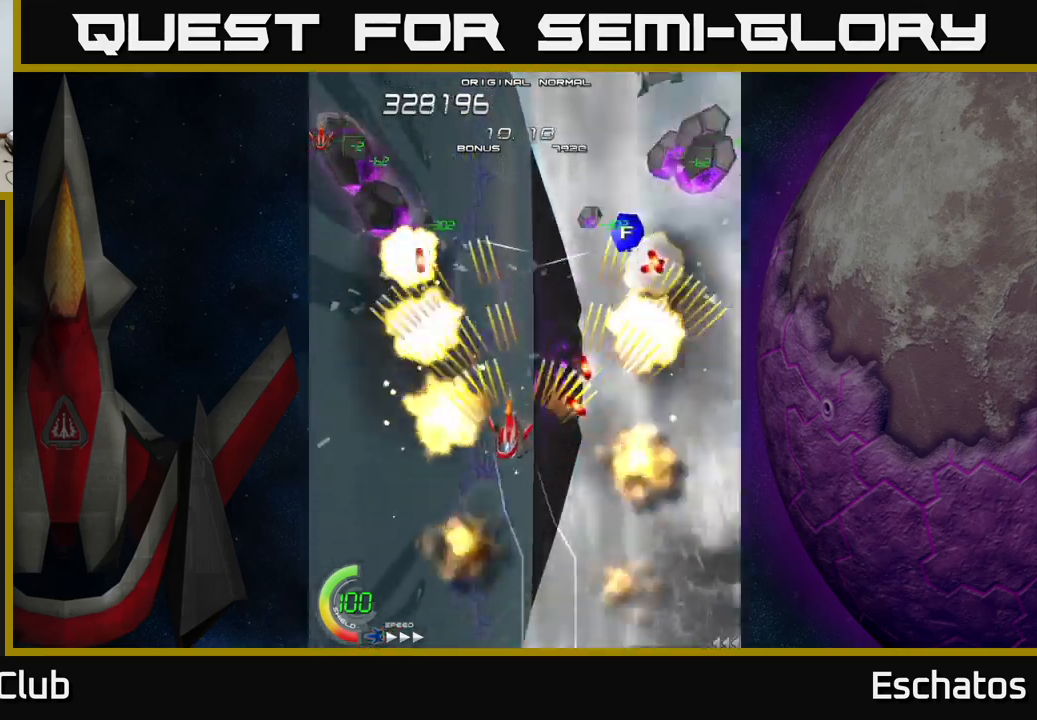
{"buttons": ["A"], "left_stick": "center", "right_stick": "center", "events": [[17, "DPAD_LEFT", "up"], [84, "DPAD_UP", "up"]]}
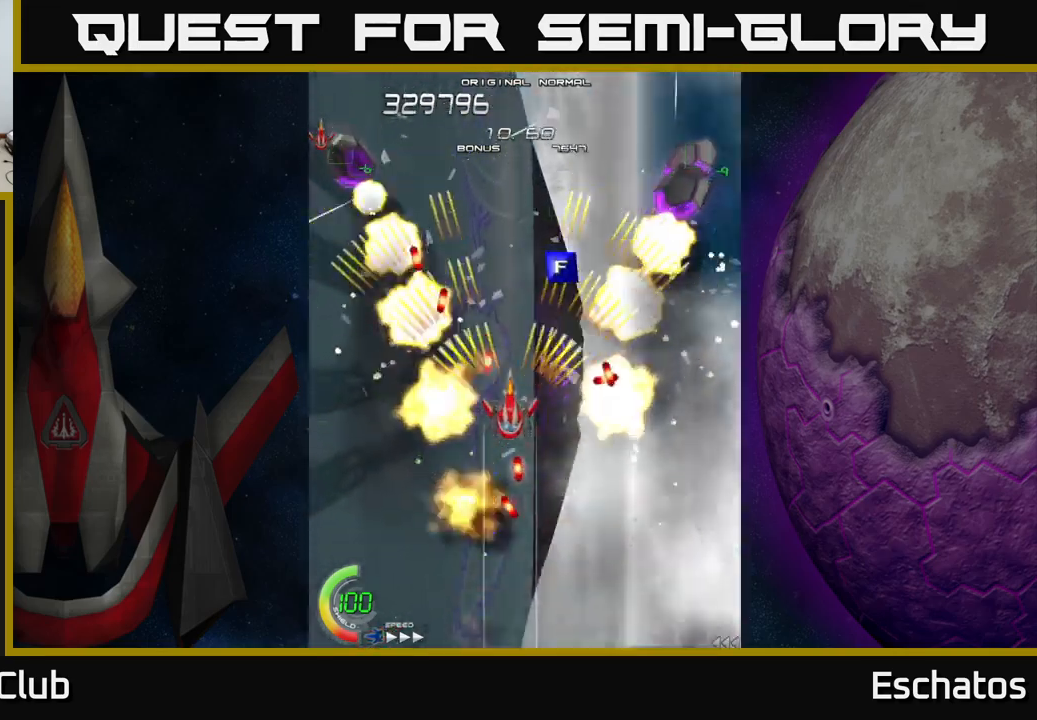
{"buttons": ["A", "DPAD_RIGHT"], "left_stick": "center", "right_stick": "center", "events": [[84, "DPAD_DOWN", "down"], [167, "DPAD_RIGHT", "down"], [234, "DPAD_DOWN", "up"], [267, "DPAD_RIGHT", "up"], [300, "DPAD_UP", "down"], [417, "DPAD_RIGHT", "down"], [467, "DPAD_UP", "up"]]}
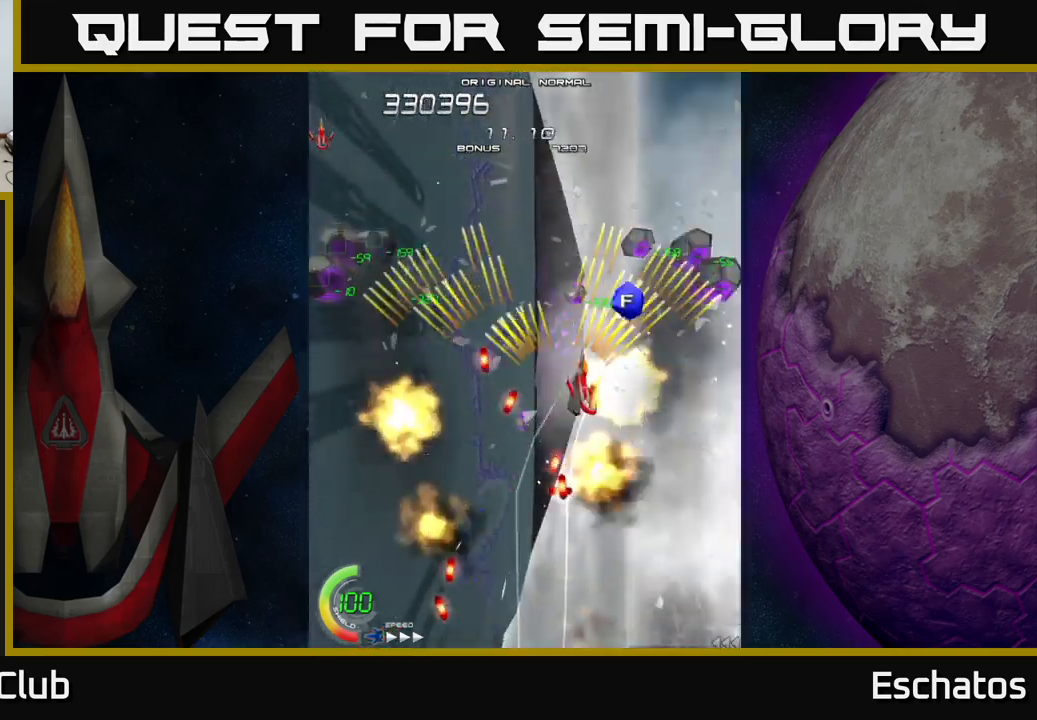
{"buttons": ["A", "DPAD_LEFT"], "left_stick": "center", "right_stick": "center", "events": [[84, "DPAD_RIGHT", "up"], [484, "DPAD_LEFT", "down"]]}
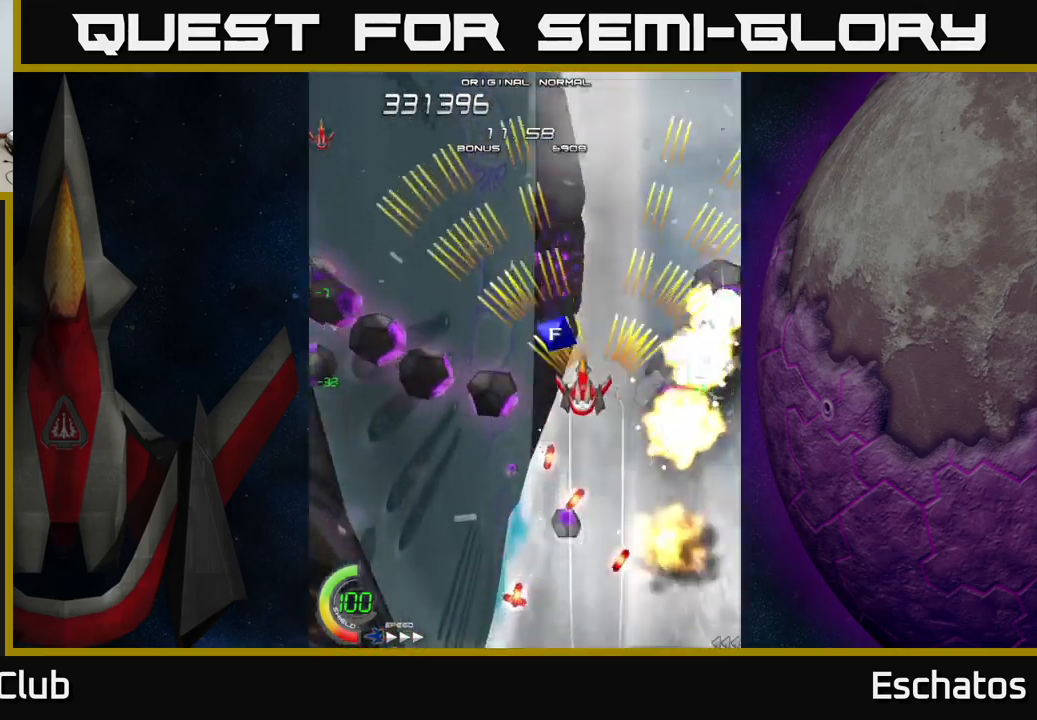
{"buttons": [], "left_stick": "center", "right_stick": "center", "events": [[34, "DPAD_DOWN", "down"], [100, "DPAD_LEFT", "up"], [117, "A", "up"], [184, "DPAD_DOWN", "up"], [184, "START", "down"], [317, "START", "up"]]}
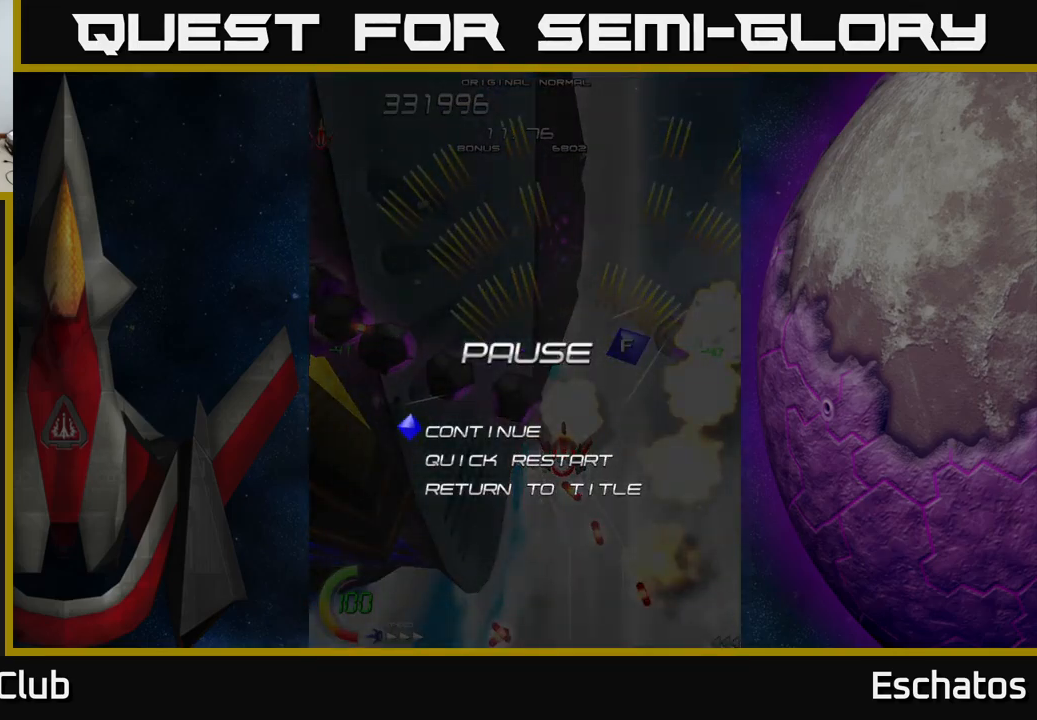
{"buttons": [], "left_stick": "center", "right_stick": "center", "events": [[150, "DPAD_DOWN", "down"], [234, "DPAD_DOWN", "up"], [284, "A", "down"], [367, "A", "up"]]}
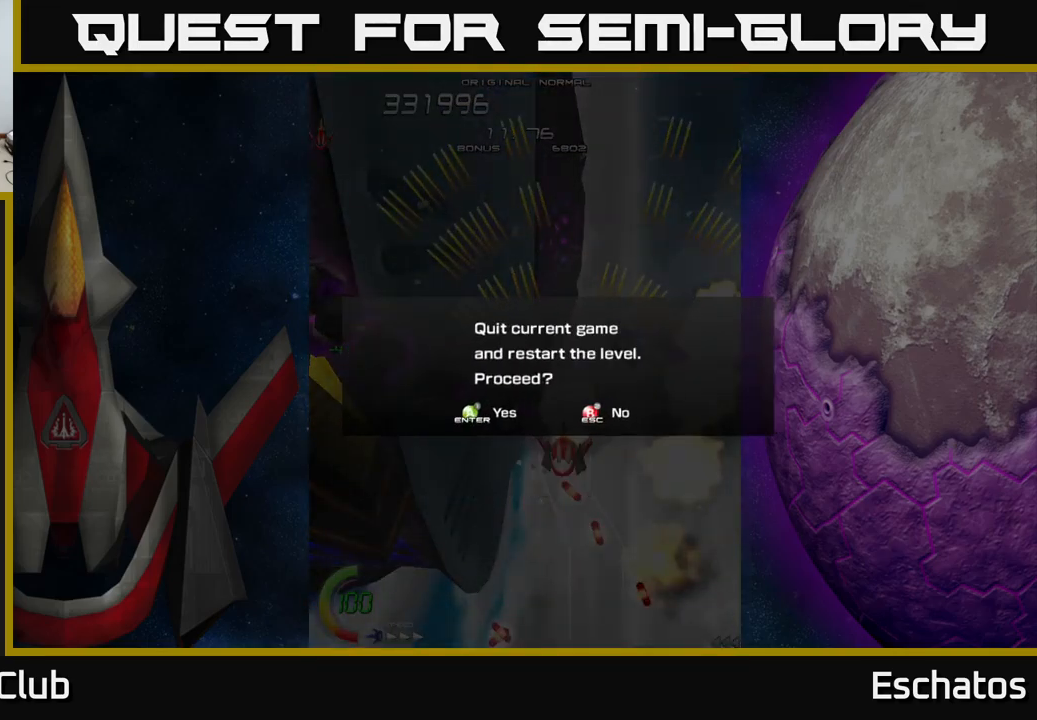
{"buttons": [], "left_stick": "center", "right_stick": "center", "events": []}
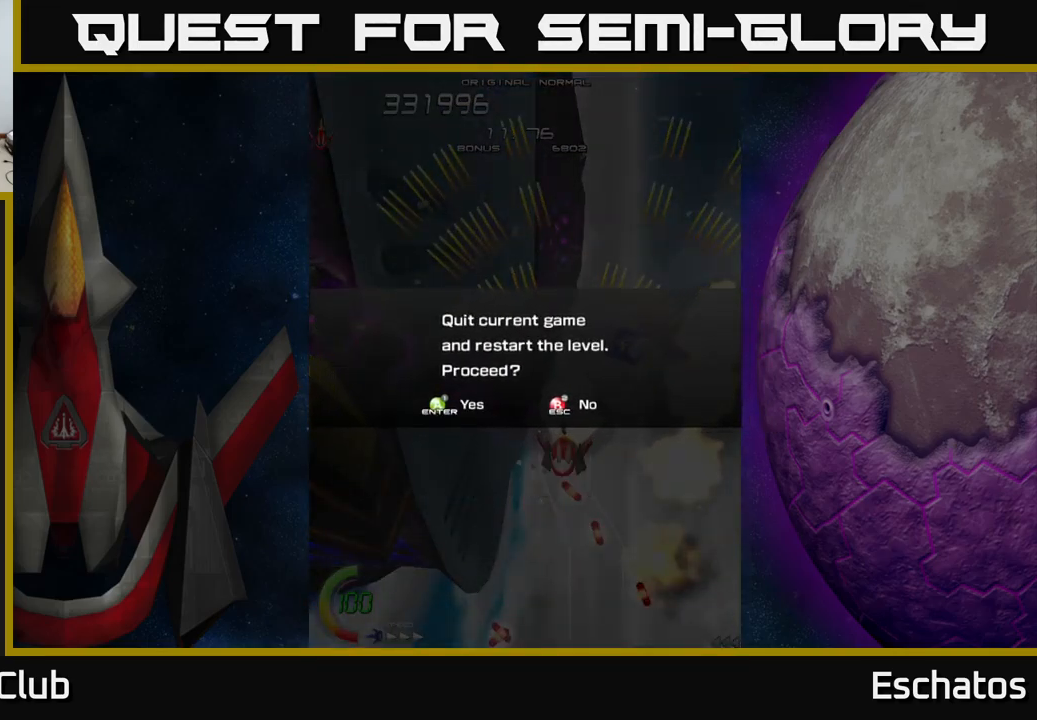
{"buttons": [], "left_stick": "center", "right_stick": "center", "events": [[134, "A", "down"], [200, "A", "up"]]}
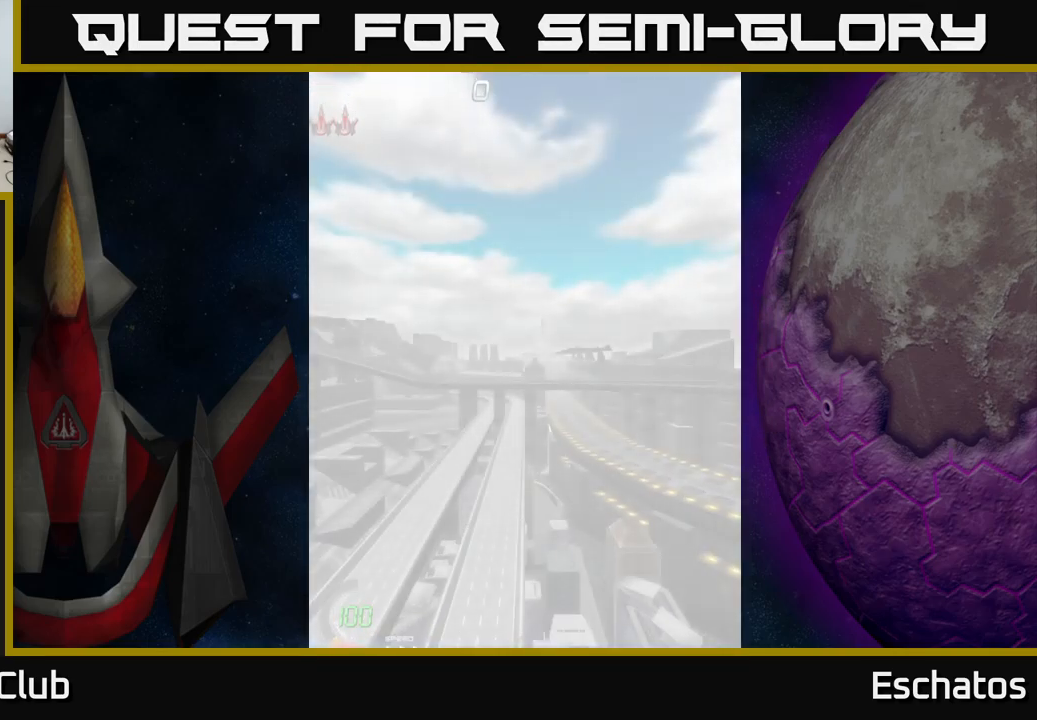
{"buttons": [], "left_stick": "center", "right_stick": "center", "events": []}
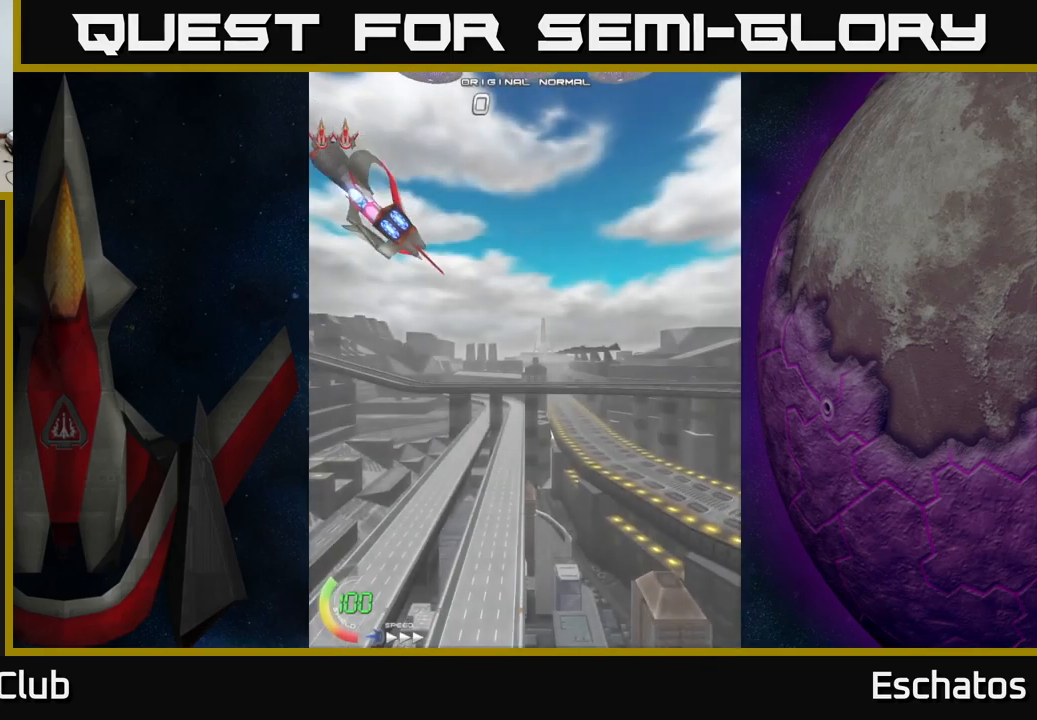
{"buttons": [], "left_stick": "center", "right_stick": "center", "events": []}
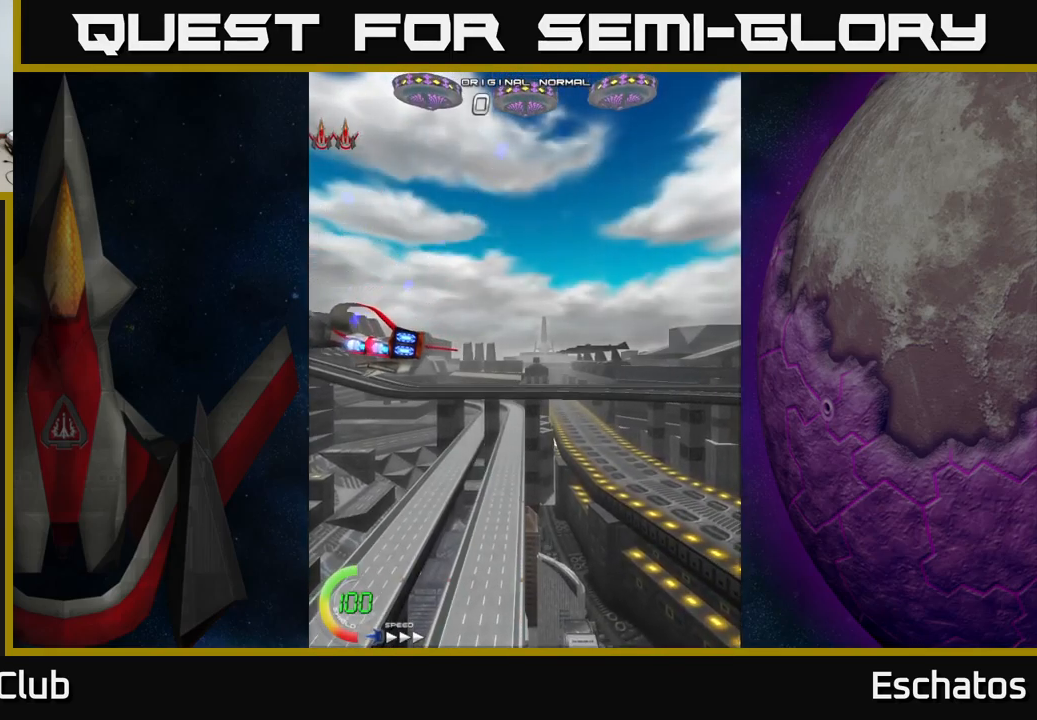
{"buttons": [], "left_stick": "center", "right_stick": "center", "events": []}
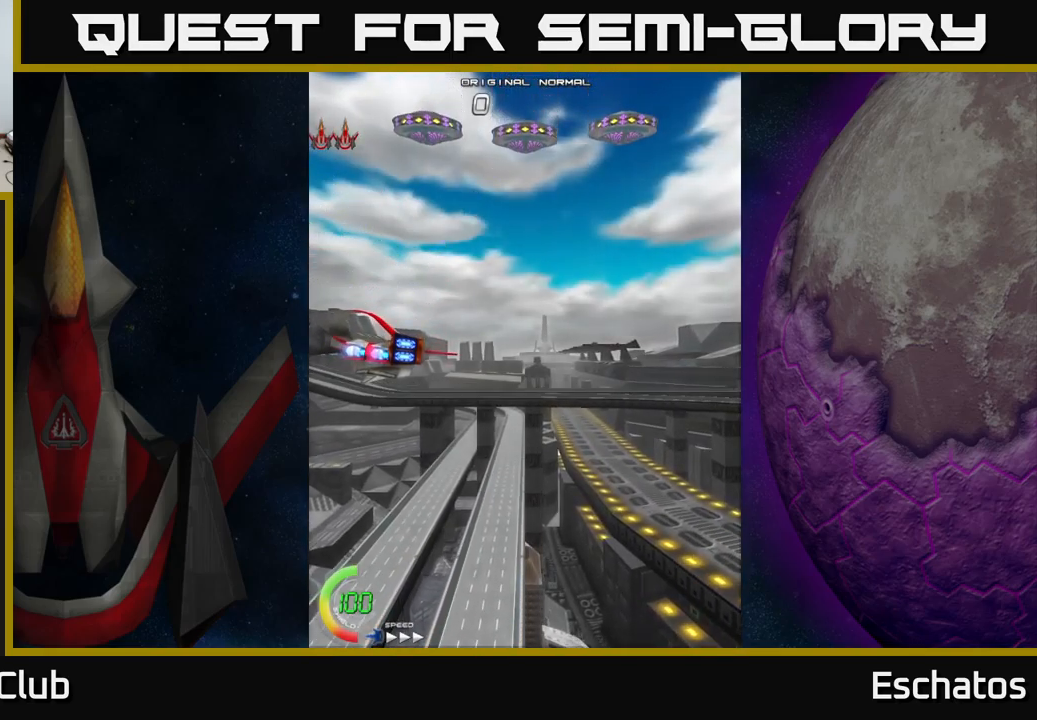
{"buttons": ["A", "DPAD_UP"], "left_stick": "center", "right_stick": "center", "events": [[200, "DPAD_UP", "down"], [250, "DPAD_RIGHT", "down"], [284, "A", "down"], [334, "DPAD_UP", "up"], [384, "DPAD_UP", "down"], [500, "DPAD_RIGHT", "up"]]}
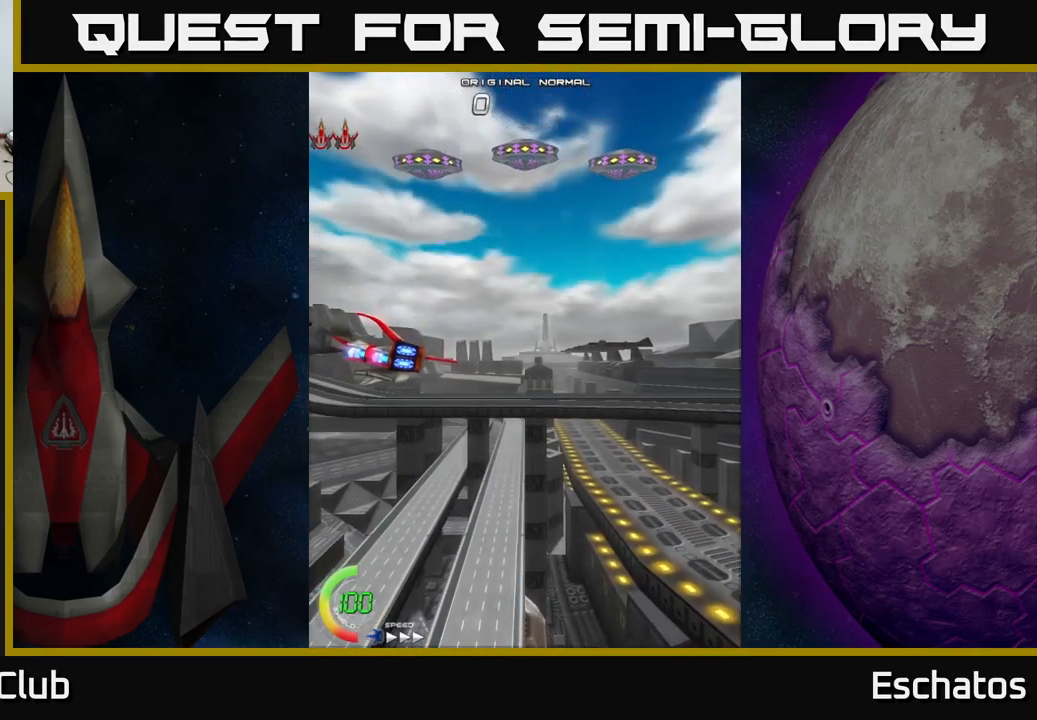
{"buttons": ["A", "DPAD_DOWN", "DPAD_RIGHT"], "left_stick": "center", "right_stick": "center", "events": [[117, "DPAD_UP", "up"], [167, "DPAD_RIGHT", "down"], [217, "DPAD_DOWN", "down"]]}
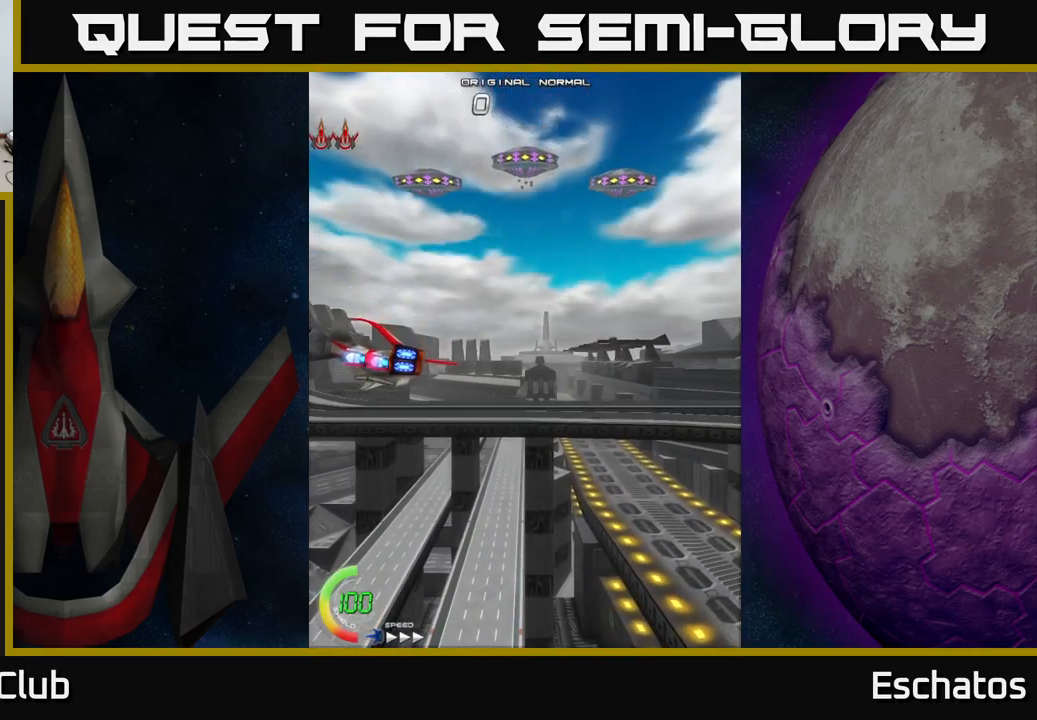
{"buttons": ["A", "DPAD_DOWN", "DPAD_RIGHT"], "left_stick": "center", "right_stick": "center", "events": [[217, "DPAD_DOWN", "up"], [367, "DPAD_DOWN", "down"]]}
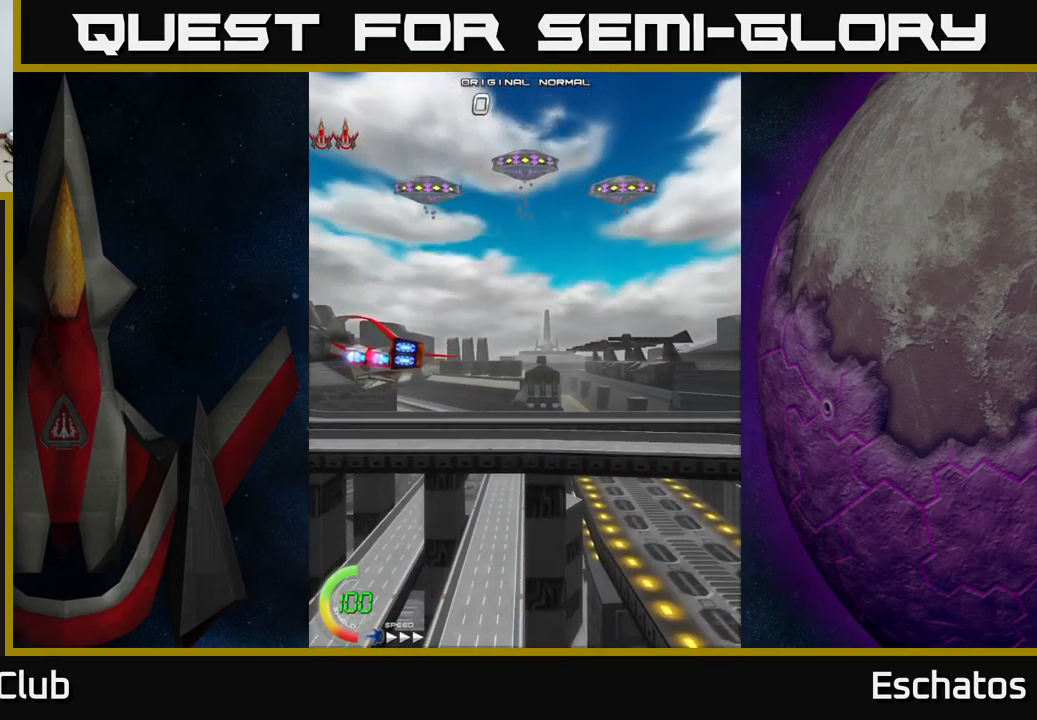
{"buttons": ["A"], "left_stick": "center", "right_stick": "center", "events": [[184, "A", "up"], [367, "A", "down"], [400, "DPAD_DOWN", "up"], [450, "DPAD_RIGHT", "up"]]}
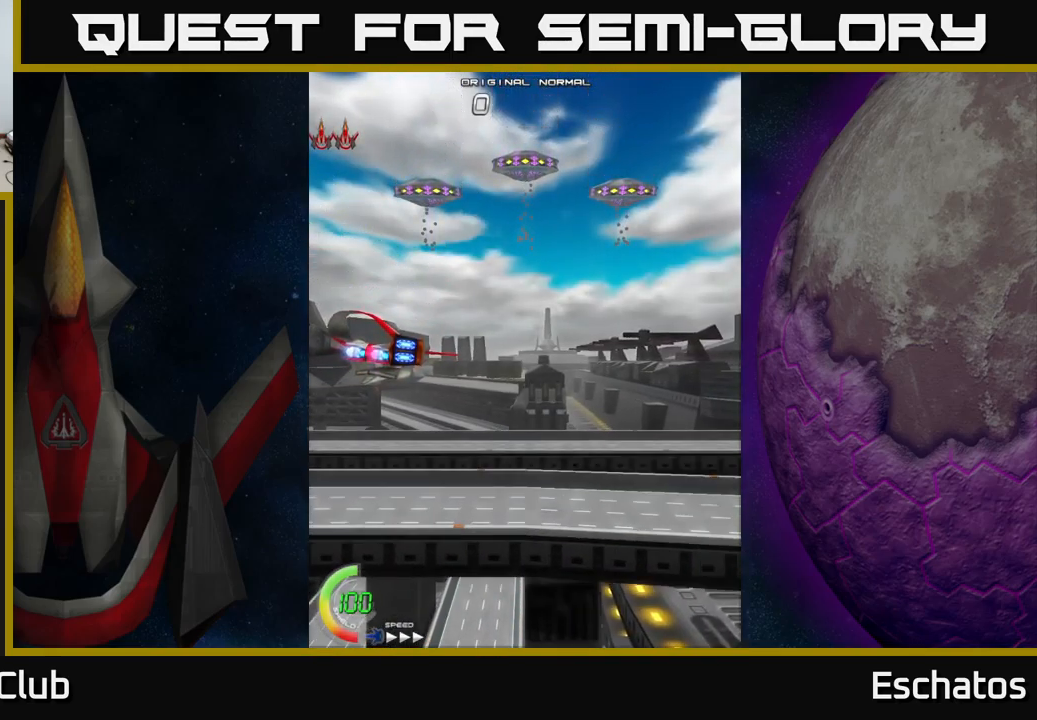
{"buttons": ["A"], "left_stick": "center", "right_stick": "center", "events": []}
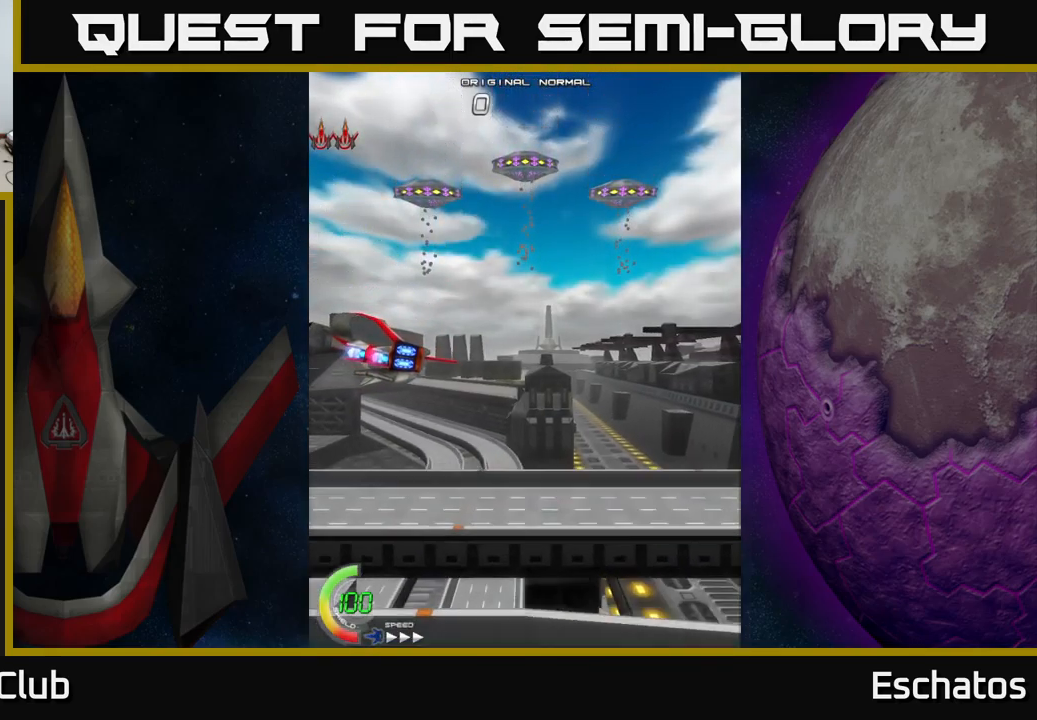
{"buttons": ["A", "DPAD_DOWN", "DPAD_RIGHT"], "left_stick": "center", "right_stick": "center", "events": [[200, "A", "up"], [234, "DPAD_RIGHT", "down"], [300, "DPAD_DOWN", "down"], [417, "A", "down"]]}
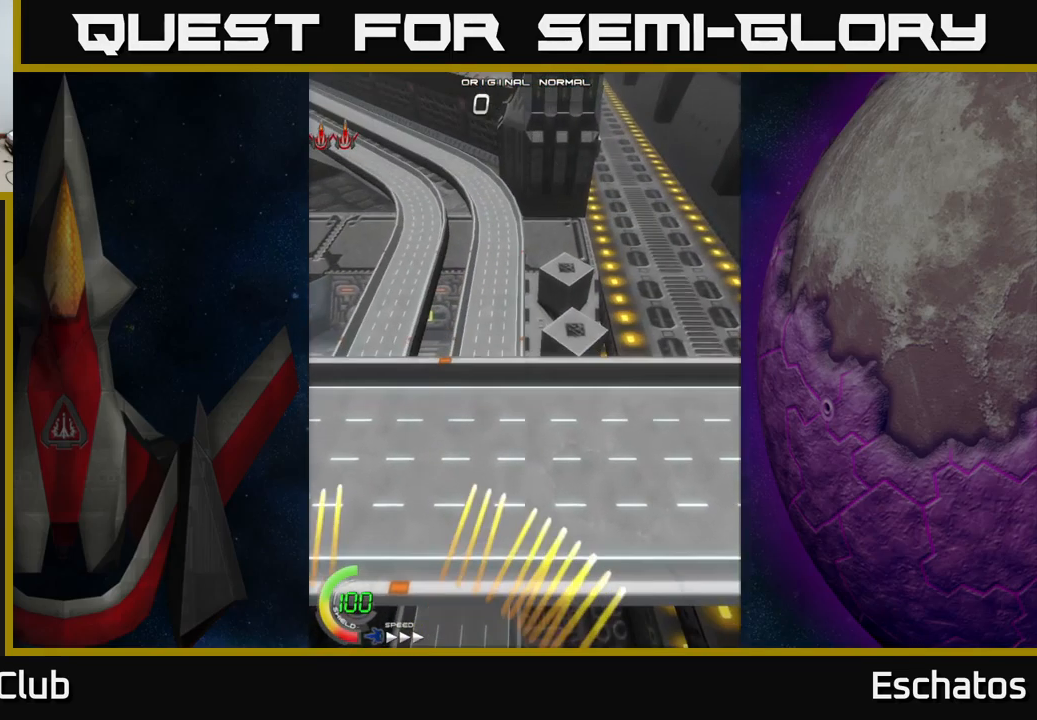
{"buttons": ["A", "DPAD_UP", "DPAD_RIGHT"], "left_stick": "center", "right_stick": "center", "events": [[150, "DPAD_DOWN", "up"], [200, "DPAD_RIGHT", "up"], [250, "DPAD_UP", "down"], [484, "DPAD_RIGHT", "down"]]}
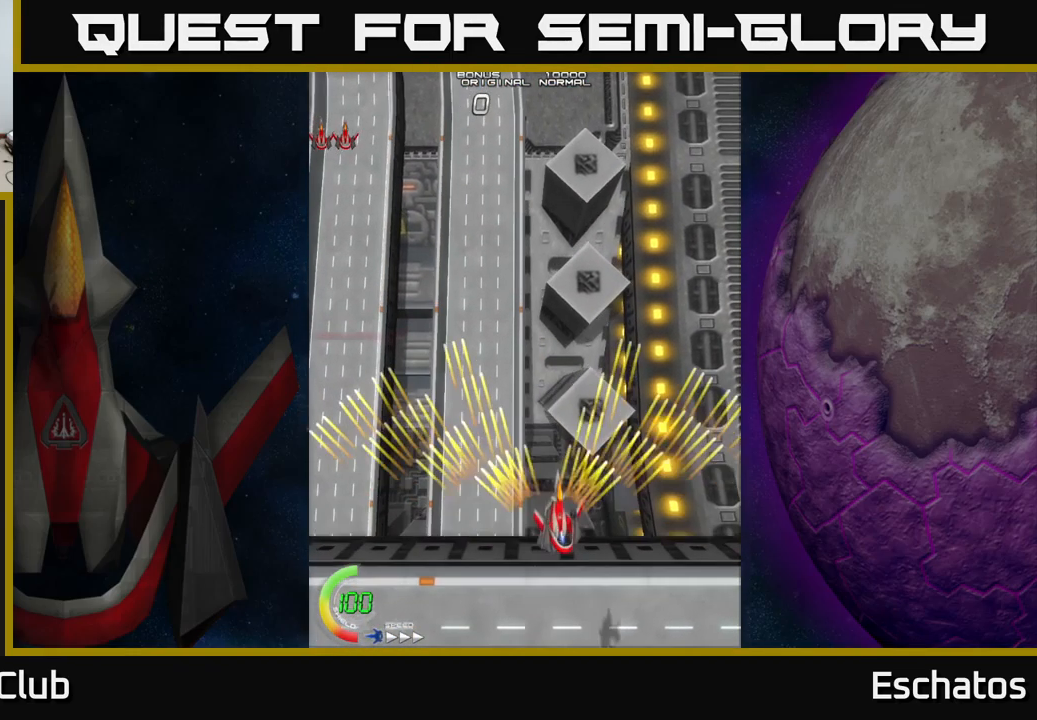
{"buttons": ["A"], "left_stick": "center", "right_stick": "center", "events": [[117, "DPAD_RIGHT", "up"], [250, "DPAD_LEFT", "down"], [367, "DPAD_LEFT", "up"], [467, "DPAD_UP", "up"]]}
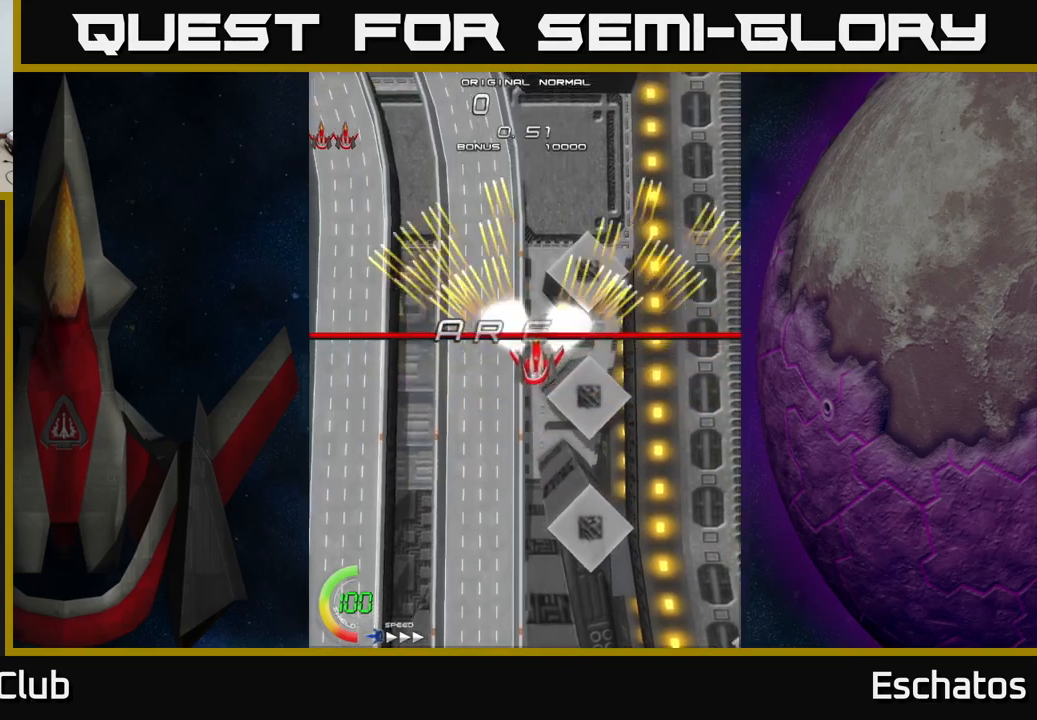
{"buttons": ["A", "DPAD_UP"], "left_stick": "center", "right_stick": "center", "events": [[417, "DPAD_UP", "down"]]}
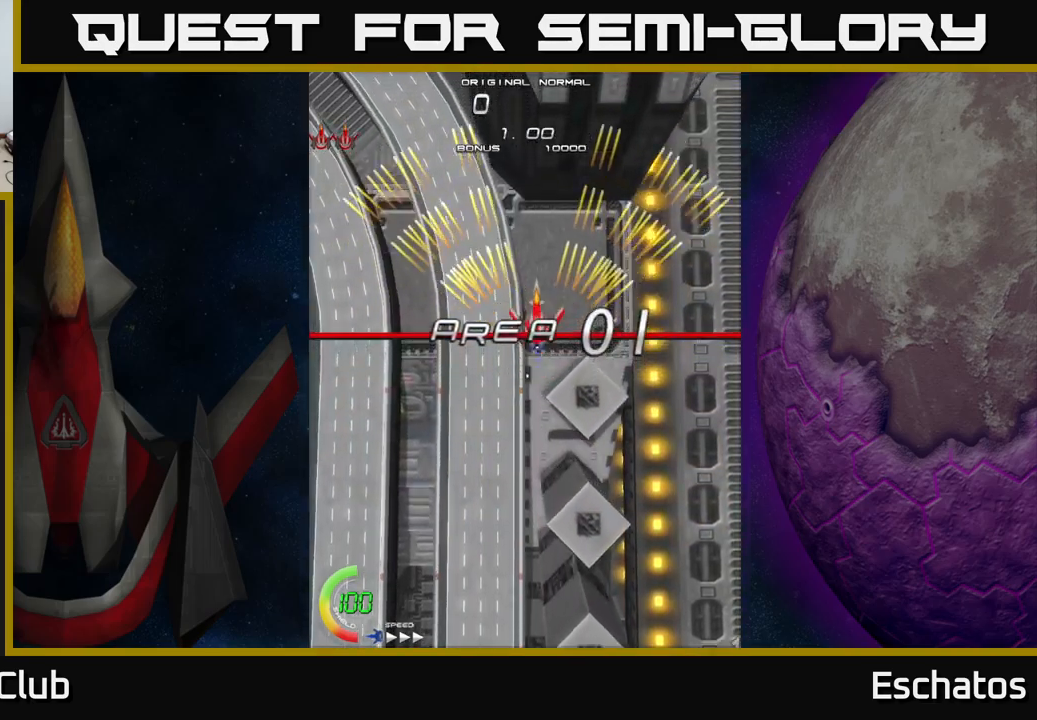
{"buttons": ["A"], "left_stick": "center", "right_stick": "center", "events": [[100, "DPAD_UP", "up"]]}
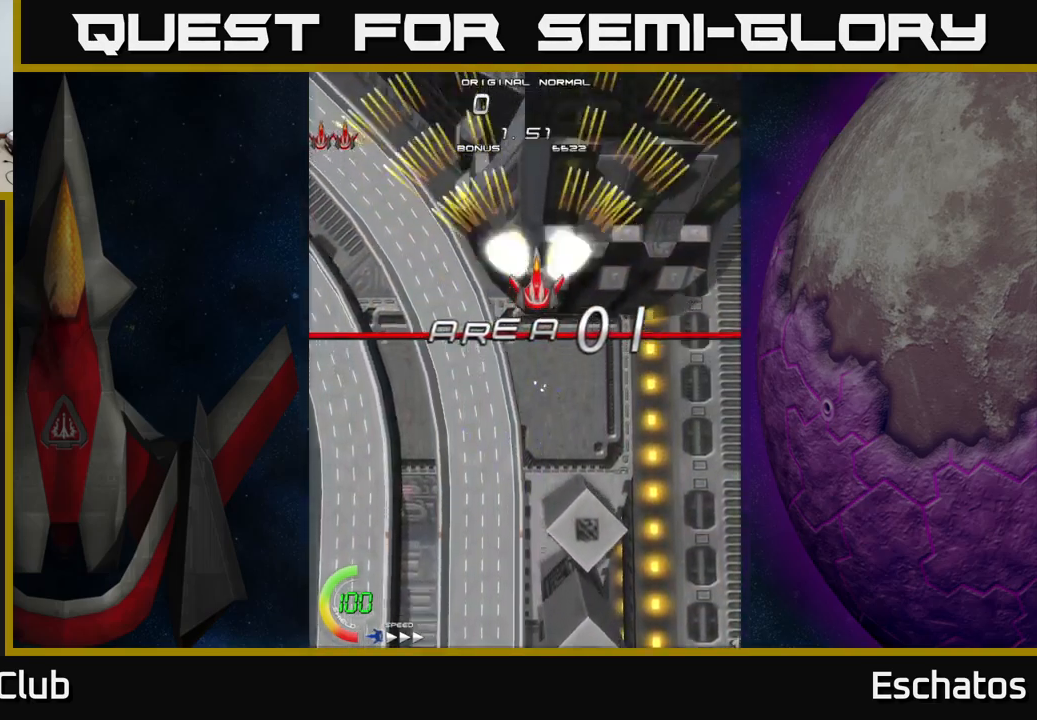
{"buttons": ["A"], "left_stick": "center", "right_stick": "center", "events": []}
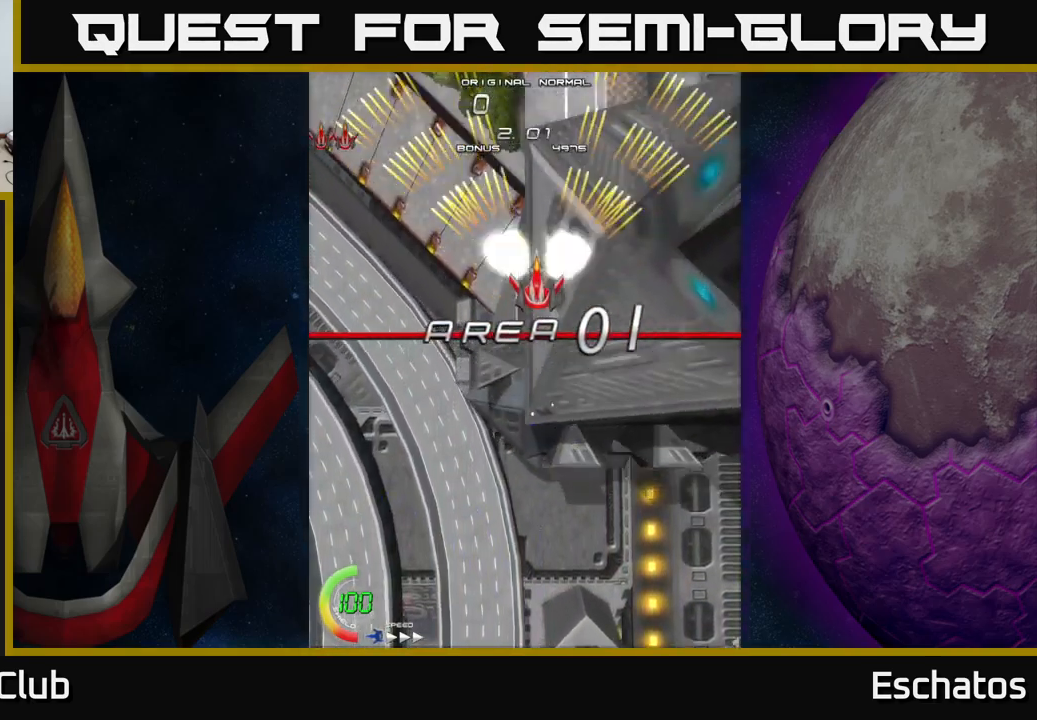
{"buttons": ["A"], "left_stick": "center", "right_stick": "center", "events": [[100, "DPAD_LEFT", "down"], [200, "DPAD_UP", "down"], [217, "DPAD_LEFT", "up"], [300, "DPAD_UP", "up"]]}
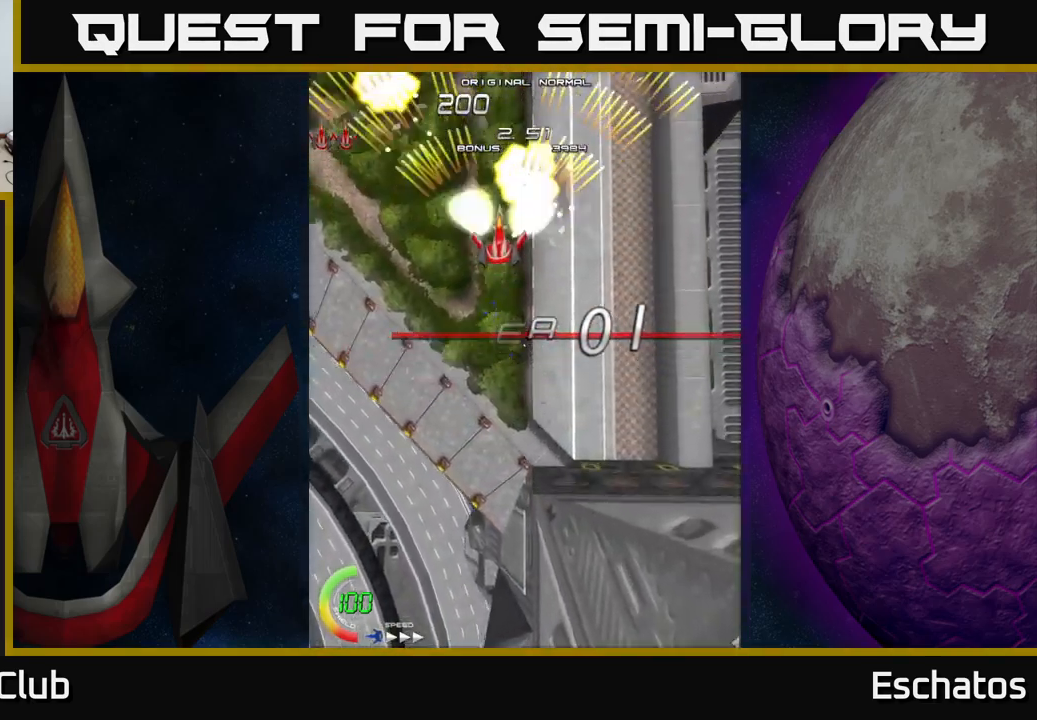
{"buttons": ["A", "DPAD_LEFT"], "left_stick": "center", "right_stick": "center", "events": [[217, "DPAD_RIGHT", "down"], [383, "DPAD_RIGHT", "up"], [400, "DPAD_LEFT", "down"]]}
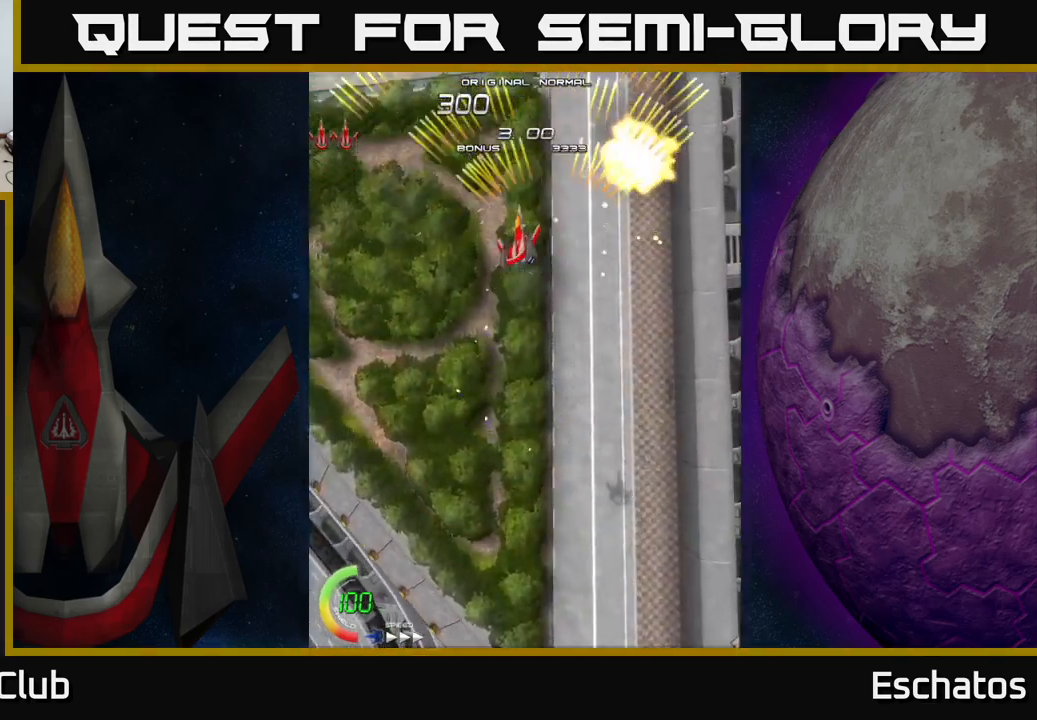
{"buttons": ["A", "DPAD_LEFT"], "left_stick": "center", "right_stick": "center", "events": [[117, "DPAD_LEFT", "up"], [133, "DPAD_RIGHT", "down"], [367, "DPAD_RIGHT", "up"], [383, "DPAD_LEFT", "down"]]}
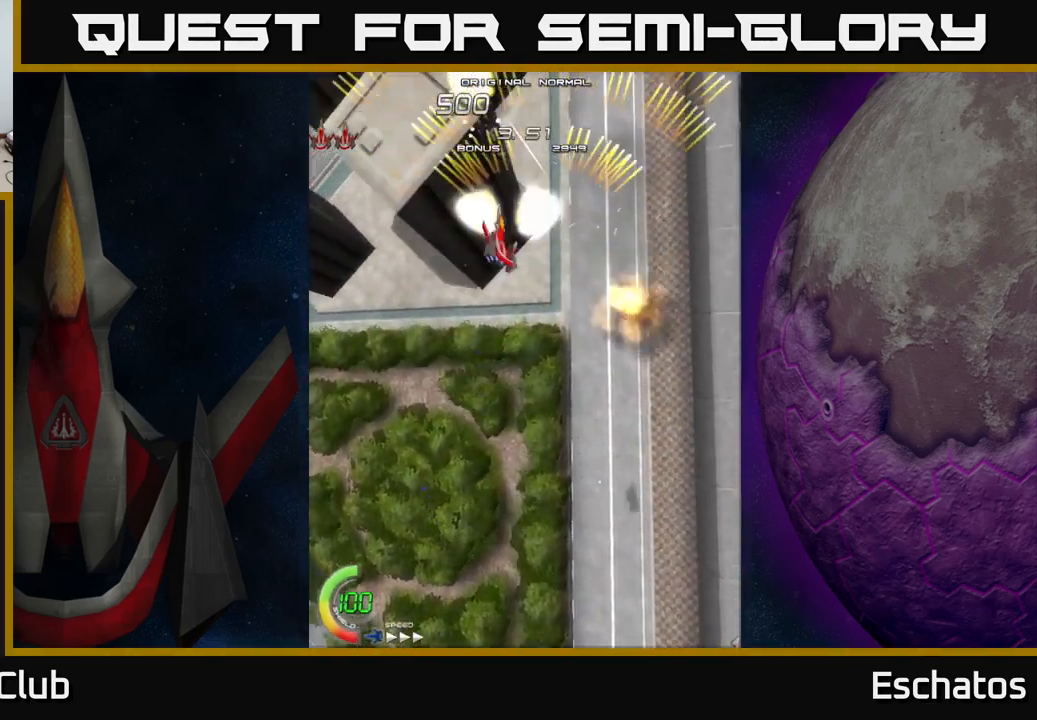
{"buttons": ["A", "DPAD_LEFT"], "left_stick": "center", "right_stick": "center", "events": [[67, "DPAD_LEFT", "up"], [100, "DPAD_RIGHT", "down"], [350, "DPAD_RIGHT", "up"], [383, "DPAD_LEFT", "down"]]}
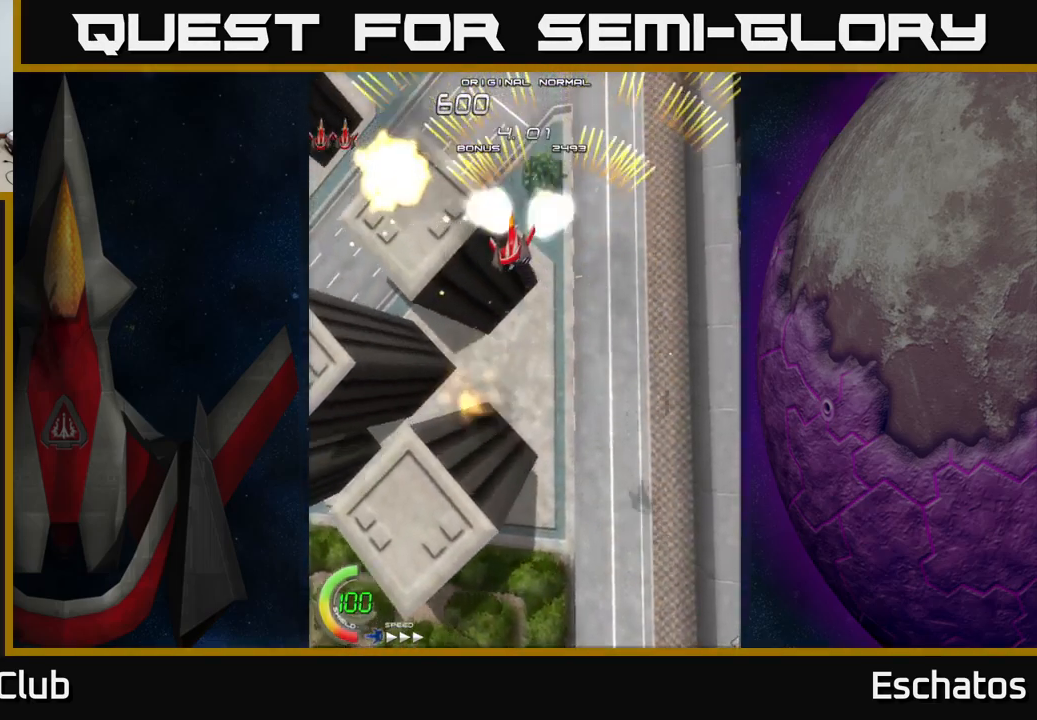
{"buttons": ["A"], "left_stick": "center", "right_stick": "center", "events": [[167, "DPAD_DOWN", "down"], [167, "DPAD_LEFT", "up"], [200, "DPAD_RIGHT", "down"], [217, "DPAD_DOWN", "up"], [483, "DPAD_RIGHT", "up"]]}
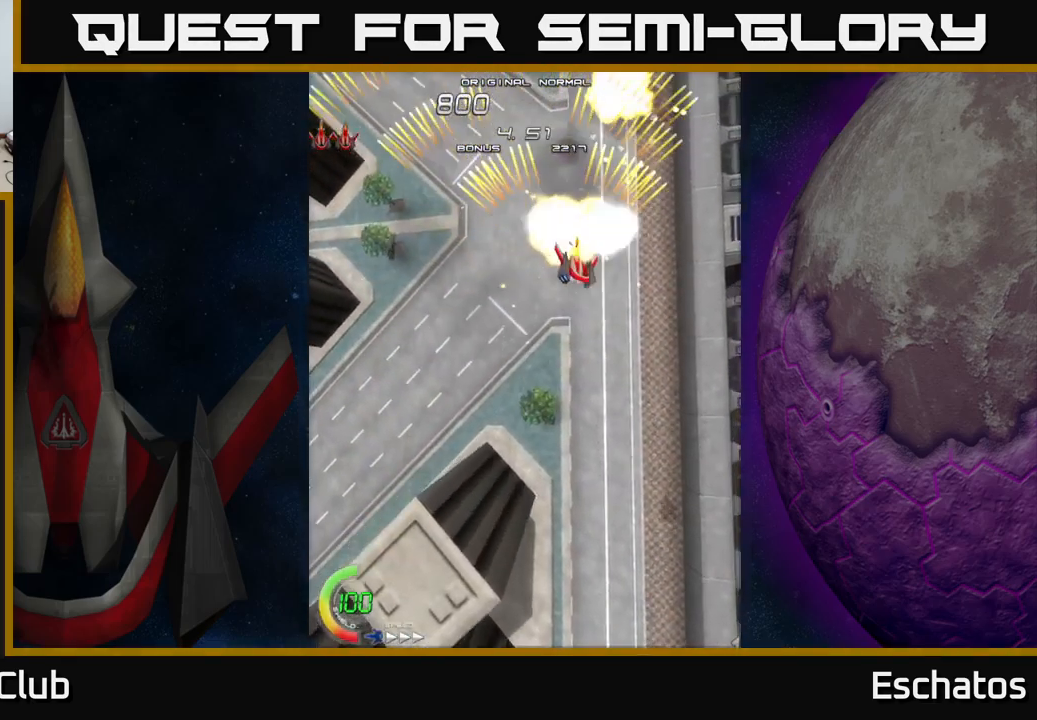
{"buttons": ["A", "DPAD_UP"], "left_stick": "center", "right_stick": "center", "events": [[17, "DPAD_LEFT", "down"], [233, "DPAD_LEFT", "up"], [250, "DPAD_RIGHT", "down"], [483, "DPAD_RIGHT", "up"], [483, "DPAD_UP", "down"]]}